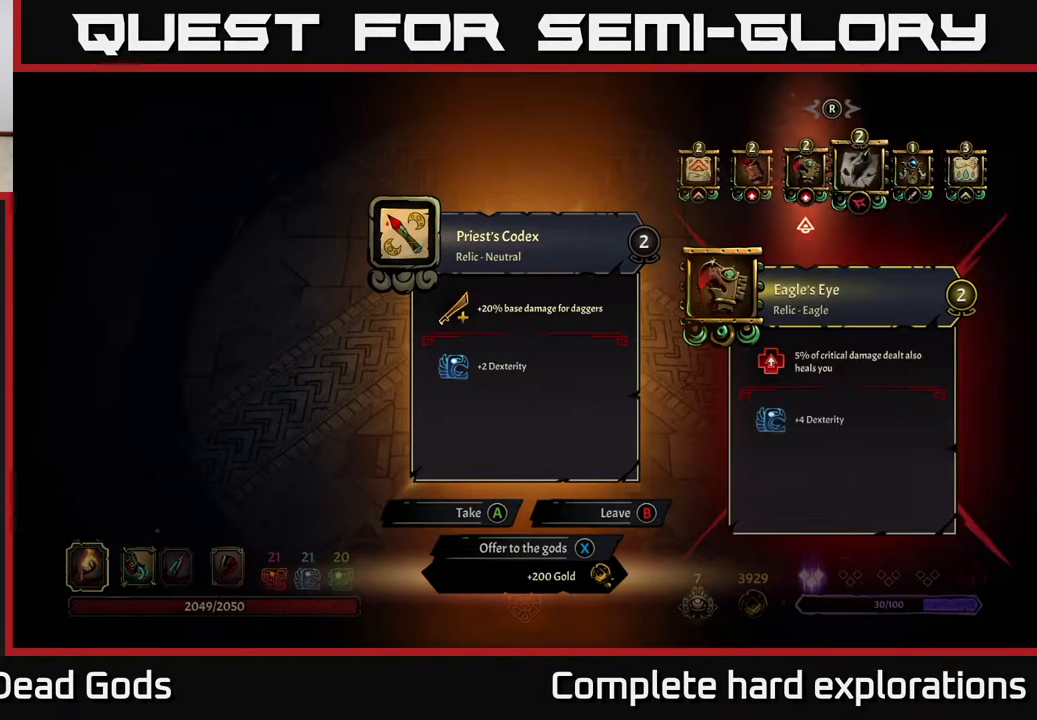
Gameplay with a controller (Xbox layout); each line is a JSON object with the inputs held at the frame after it. "events" lists button and stick changes between this image and that frame as [ms after this image, input, new state], when the widget could be followed in between.
{"buttons": [], "left_stick": "center", "right_stick": "center", "events": [[100, "left_stick", "center"], [167, "left_stick", "left"], [500, "left_stick", "center"]]}
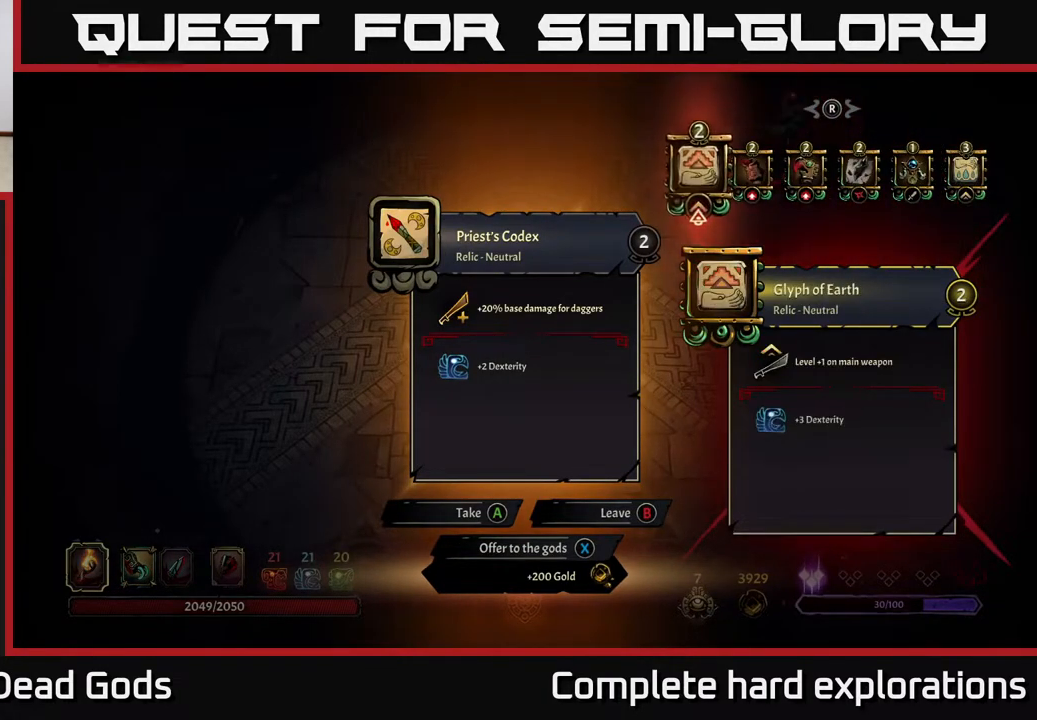
{"buttons": [], "left_stick": "right", "right_stick": "center", "events": [[83, "left_stick", "right"], [200, "left_stick", "center"], [283, "left_stick", "right"], [417, "left_stick", "center"], [467, "left_stick", "right"]]}
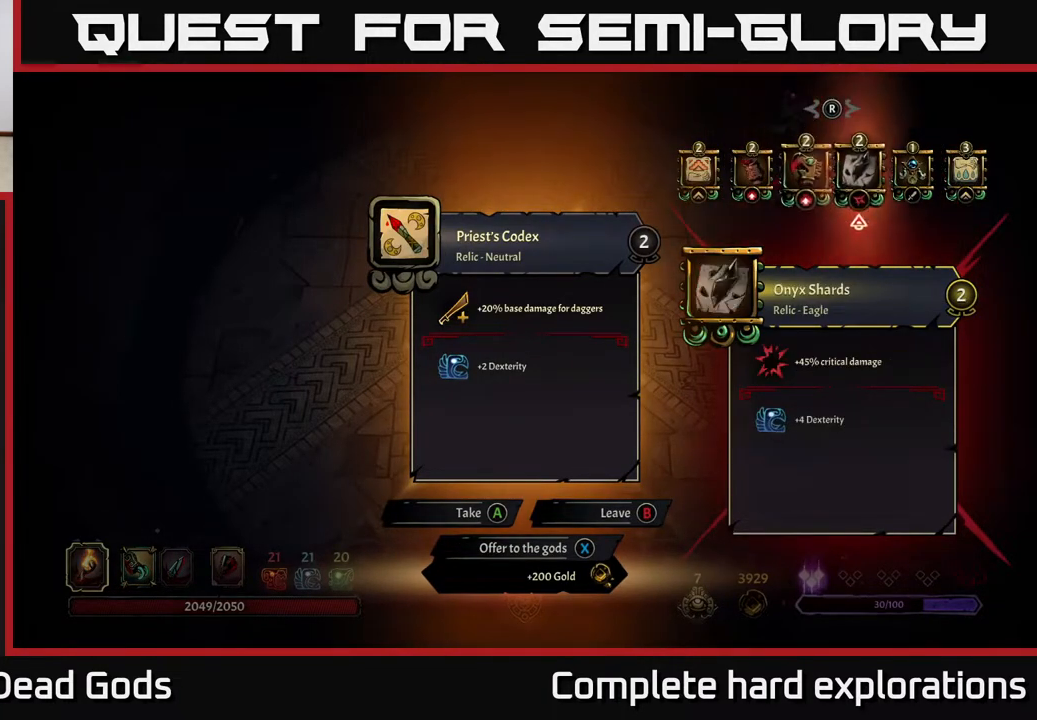
{"buttons": [], "left_stick": "center", "right_stick": "center", "events": [[83, "left_stick", "center"], [150, "left_stick", "right"], [283, "left_stick", "center"], [333, "left_stick", "right"], [483, "left_stick", "center"]]}
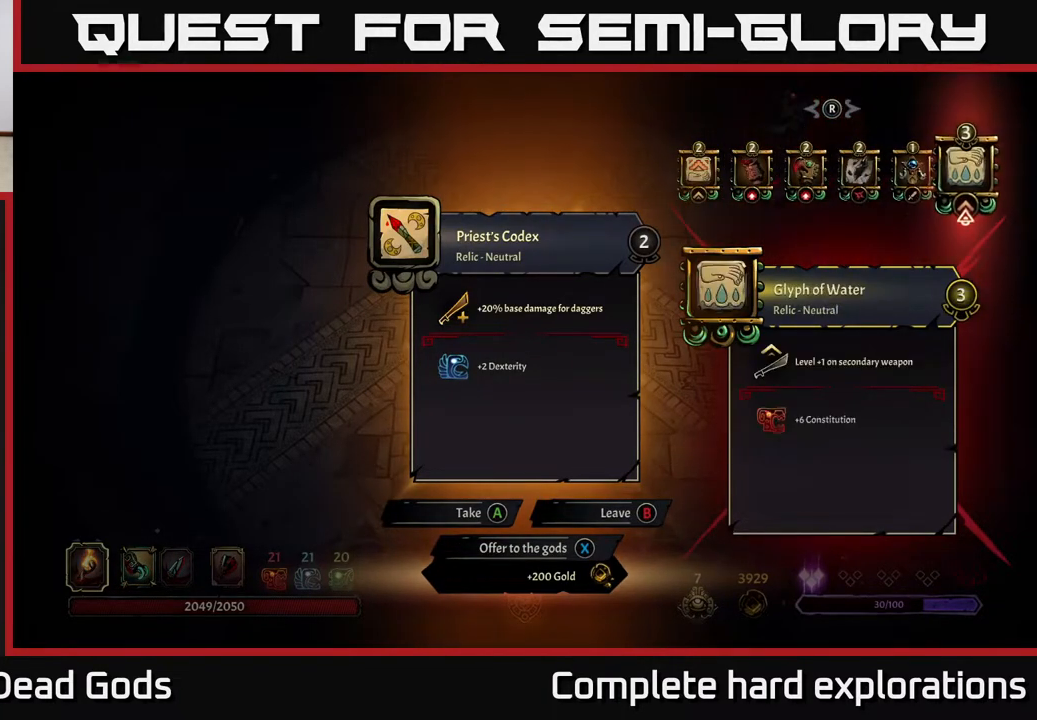
{"buttons": [], "left_stick": "center", "right_stick": "center", "events": []}
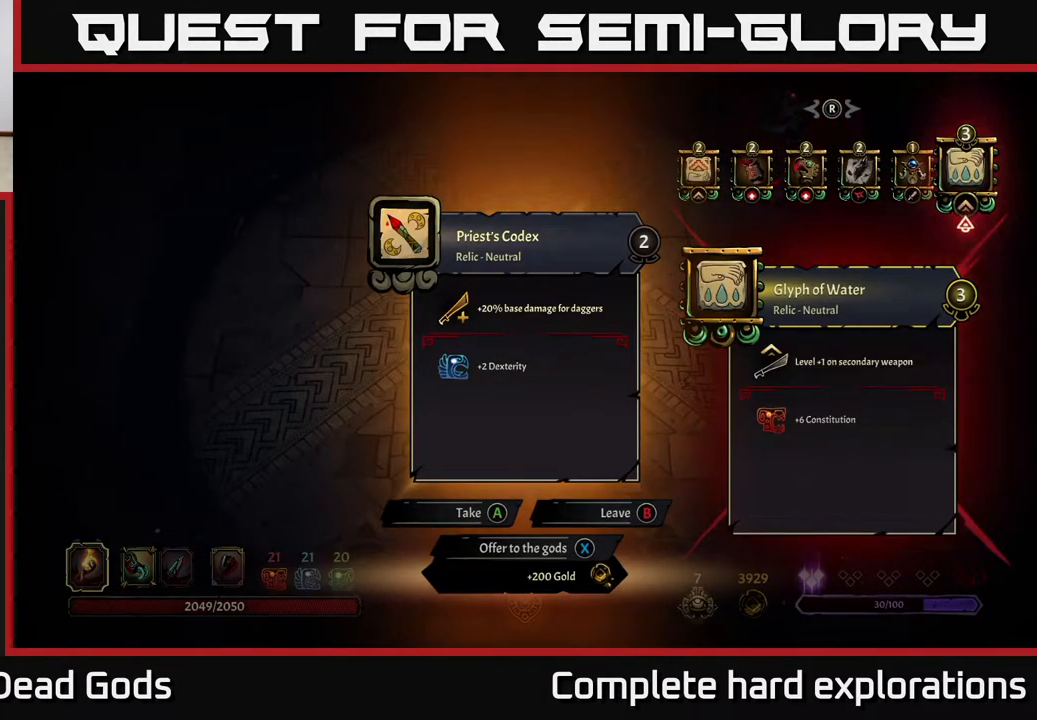
{"buttons": [], "left_stick": "center", "right_stick": "center", "events": []}
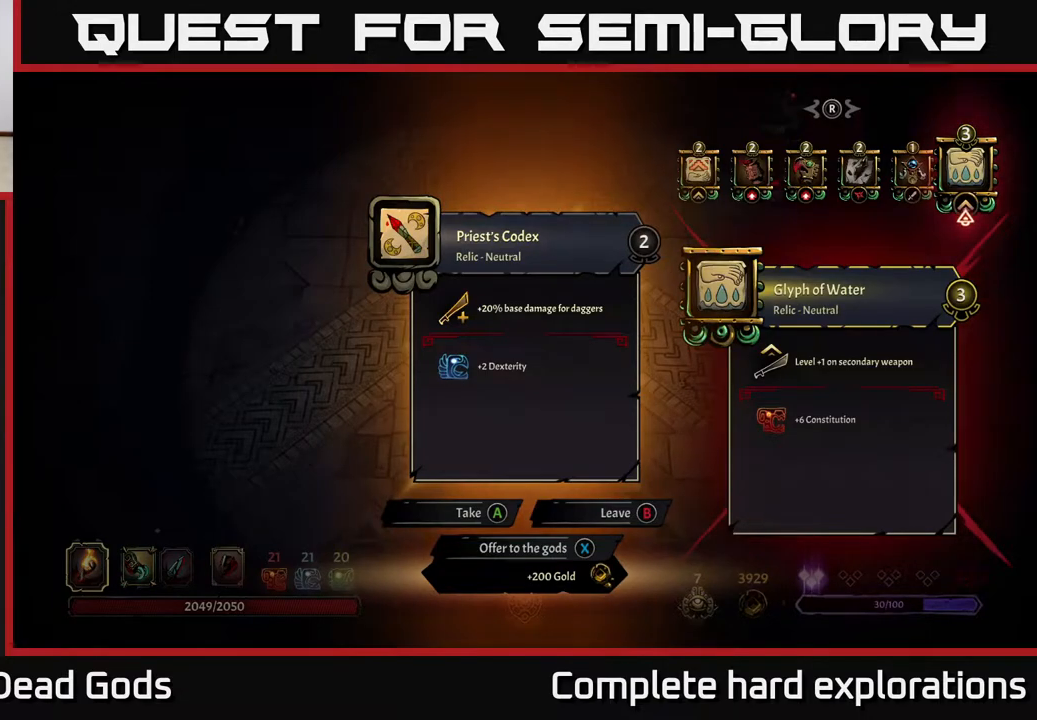
{"buttons": [], "left_stick": "center", "right_stick": "center", "events": []}
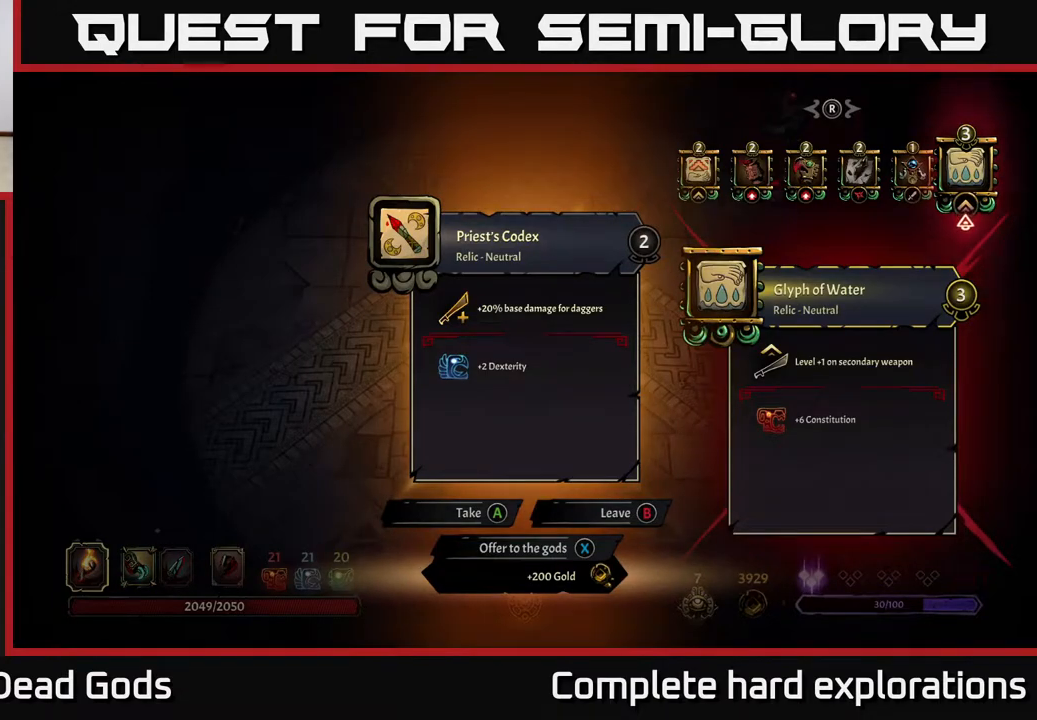
{"buttons": [], "left_stick": "center", "right_stick": "center", "events": []}
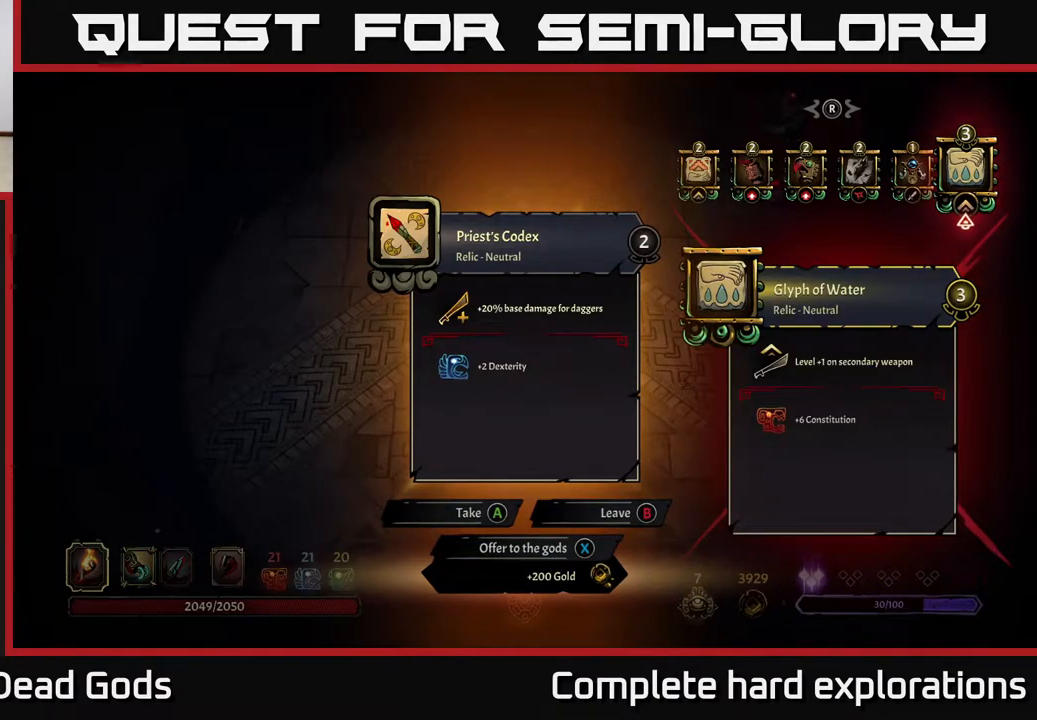
{"buttons": [], "left_stick": "center", "right_stick": "center", "events": []}
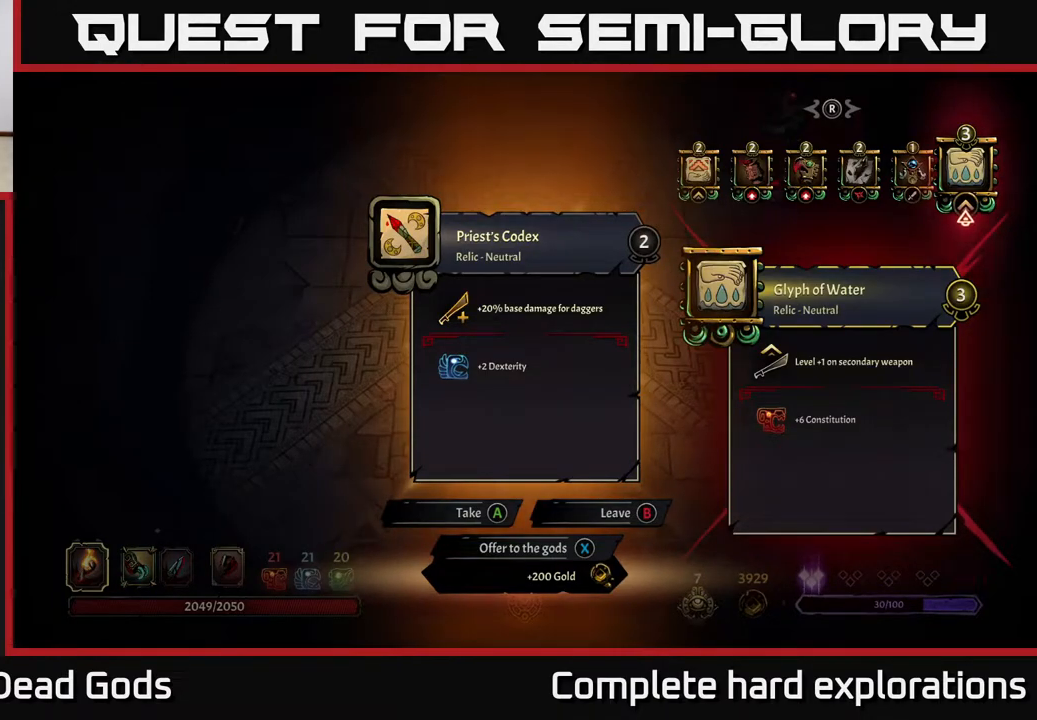
{"buttons": [], "left_stick": "center", "right_stick": "center", "events": []}
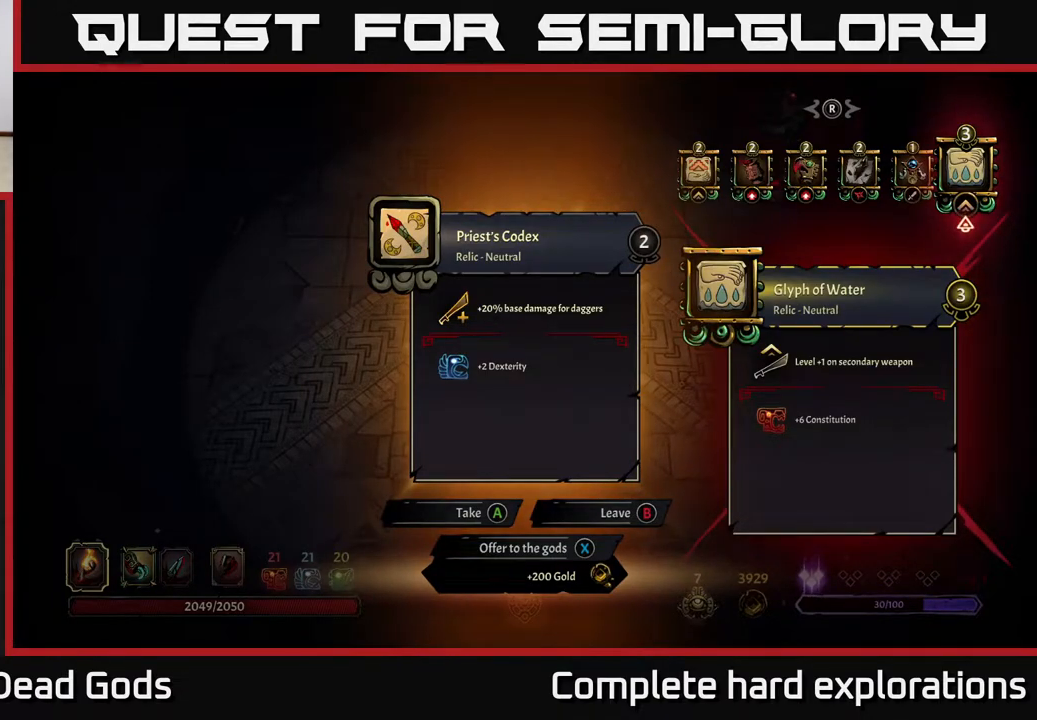
{"buttons": [], "left_stick": "center", "right_stick": "center", "events": []}
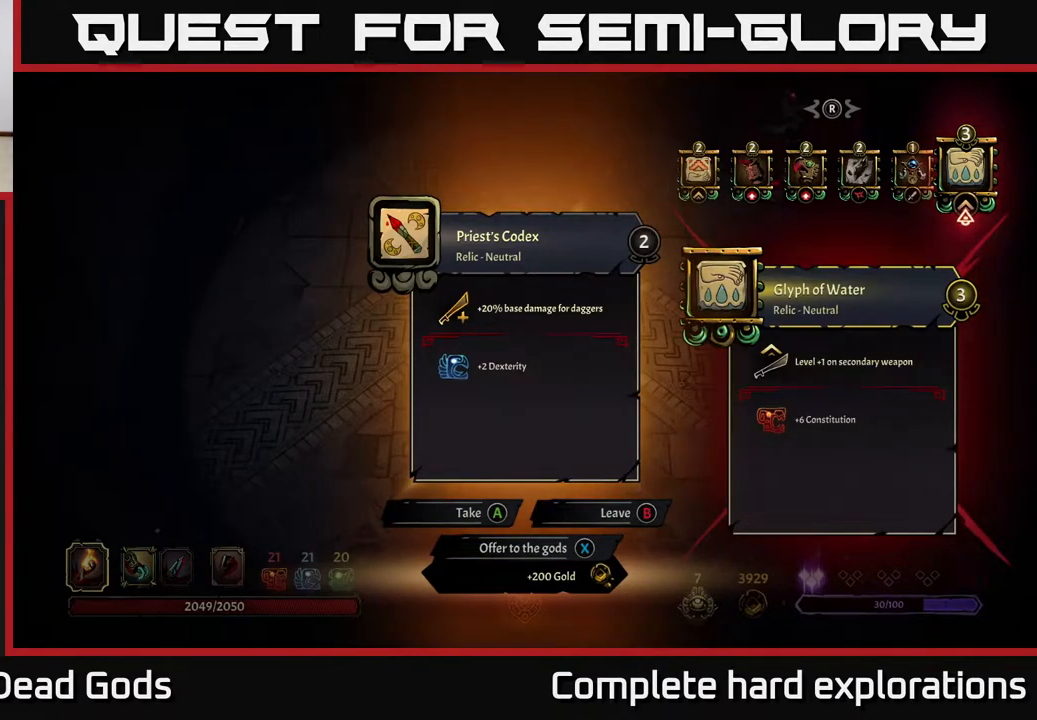
{"buttons": [], "left_stick": "center", "right_stick": "center", "events": []}
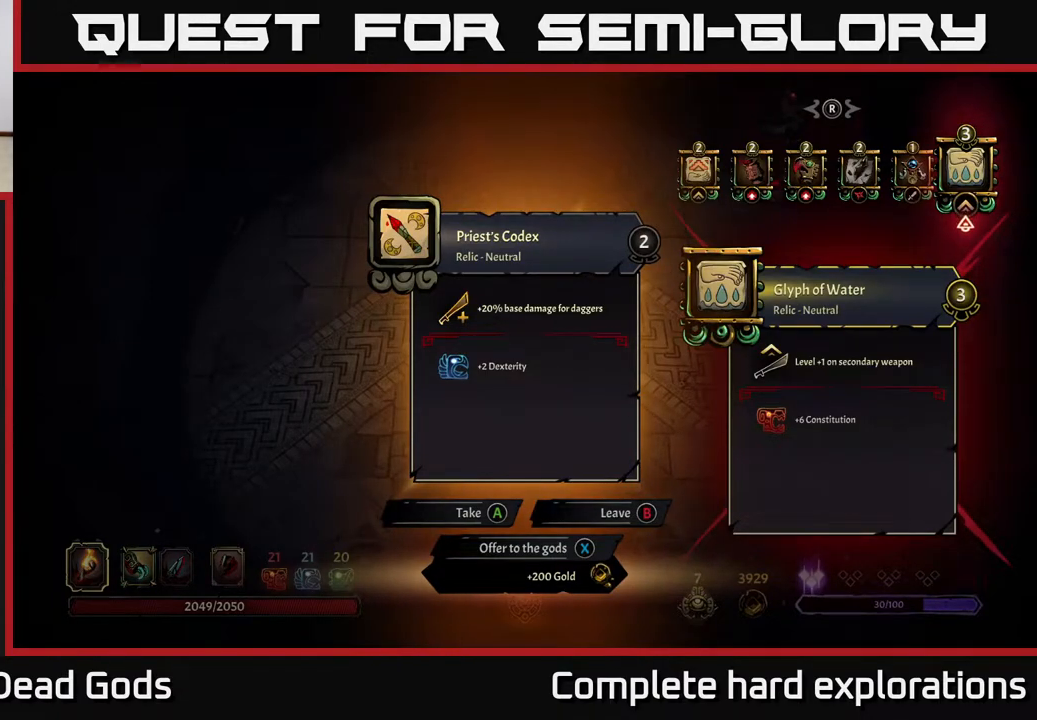
{"buttons": [], "left_stick": "right", "right_stick": "center", "events": [[367, "B", "down"], [450, "B", "up"], [483, "left_stick", "right"]]}
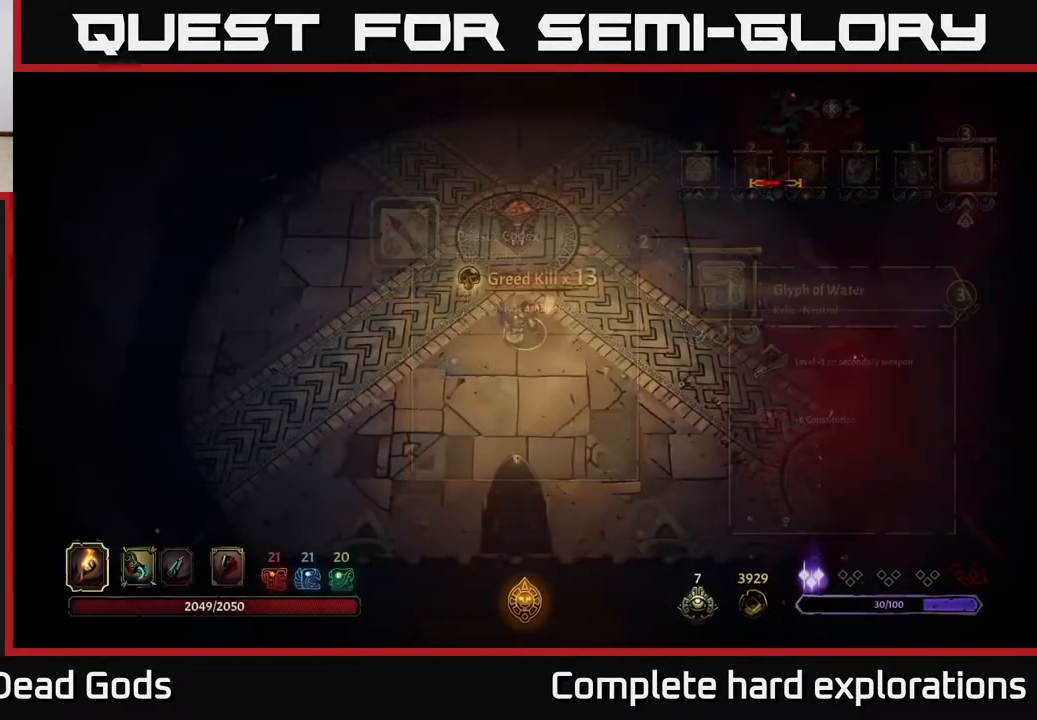
{"buttons": [], "left_stick": "up-right", "right_stick": "center", "events": [[450, "left_stick", "up-right"]]}
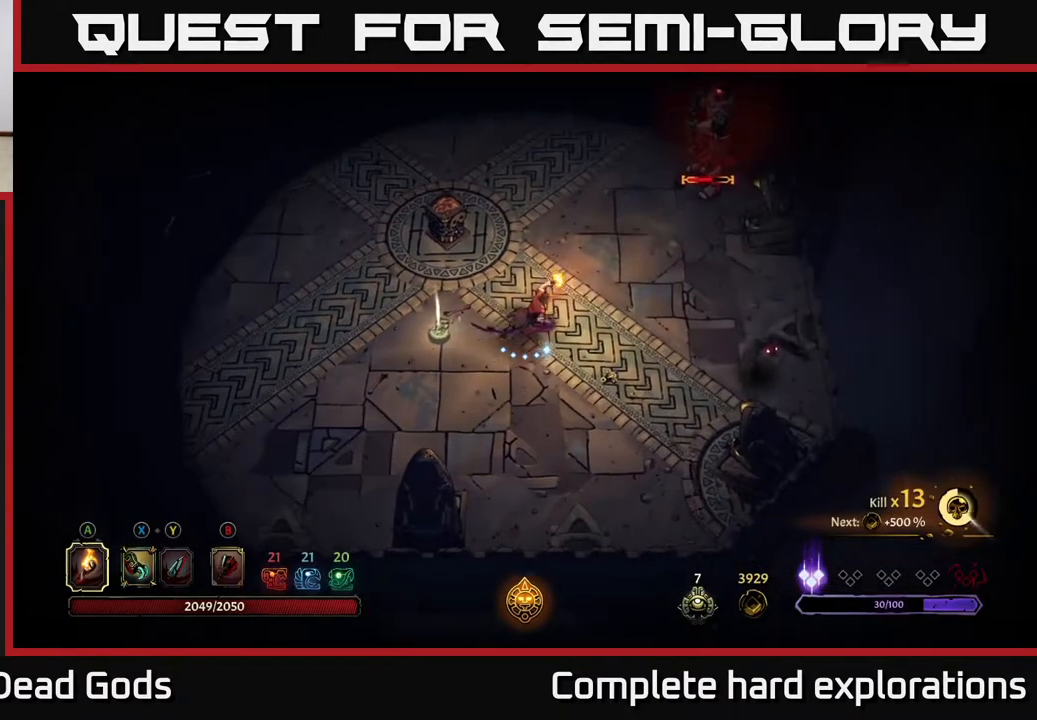
{"buttons": [], "left_stick": "up-right", "right_stick": "center", "events": []}
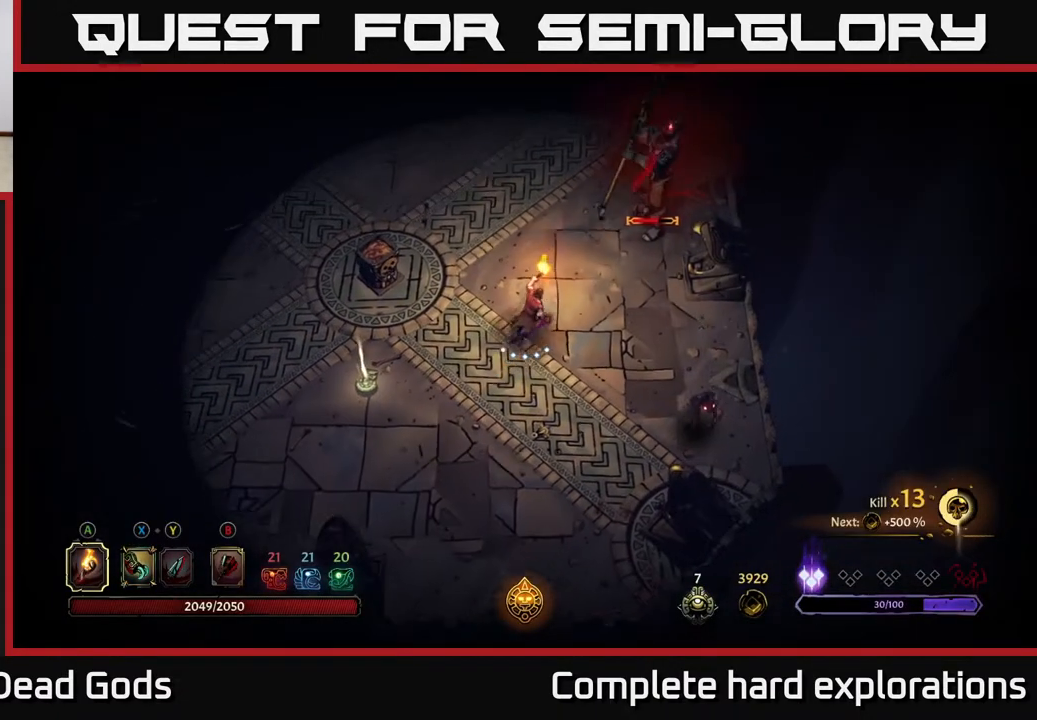
{"buttons": ["Y"], "left_stick": "up-right", "right_stick": "center", "events": [[117, "Y", "down"]]}
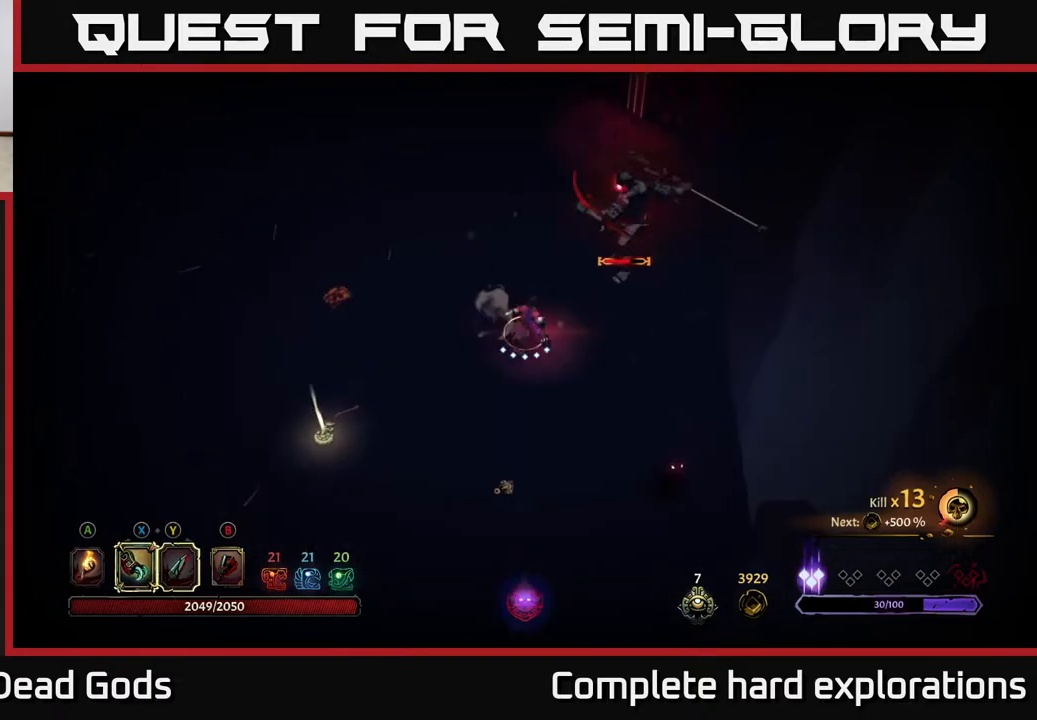
{"buttons": [], "left_stick": "up-right", "right_stick": "center", "events": [[233, "Y", "up"]]}
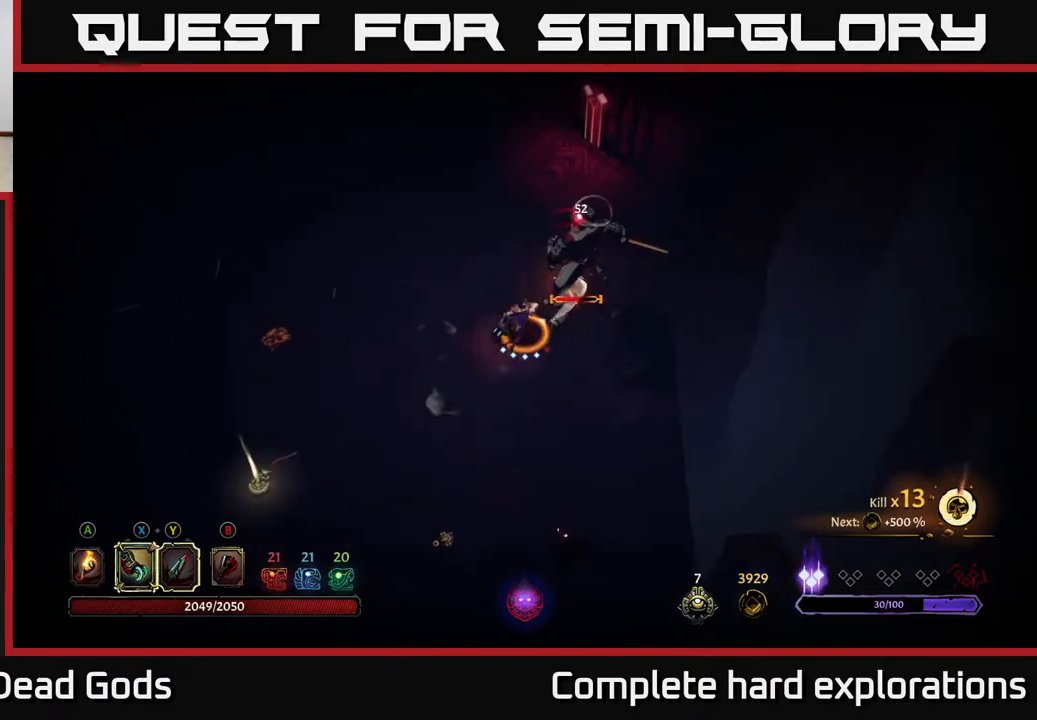
{"buttons": [], "left_stick": "center", "right_stick": "center", "events": [[50, "left_stick", "center"], [250, "X", "down"], [383, "X", "up"]]}
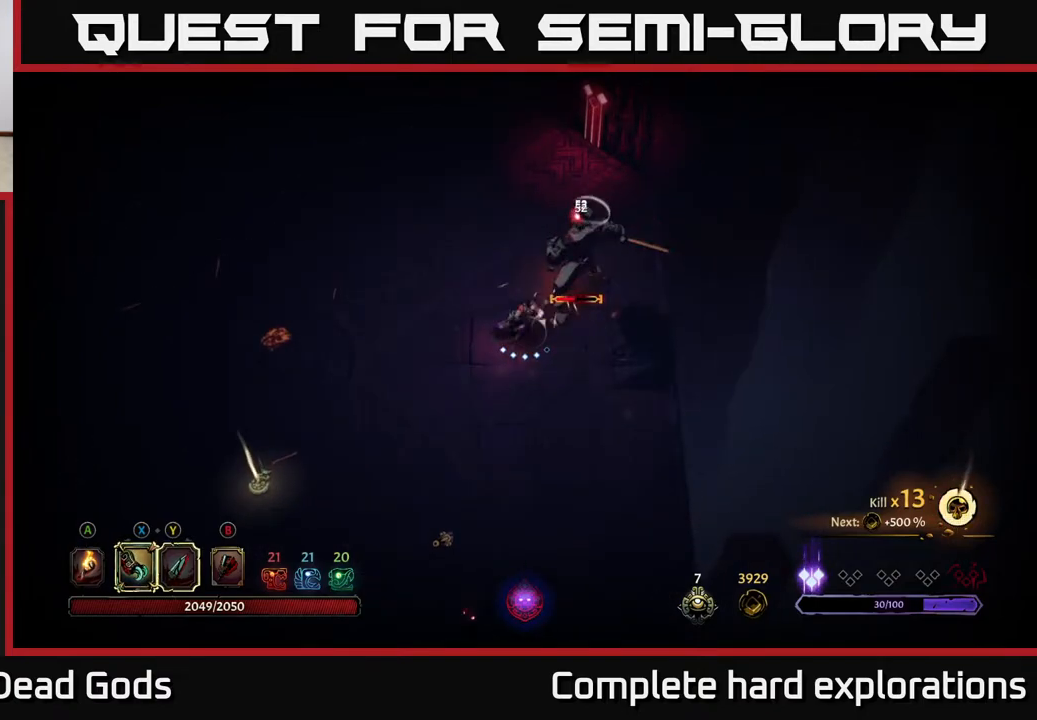
{"buttons": ["X"], "left_stick": "up-right", "right_stick": "center", "events": [[100, "left_stick", "up-right"], [133, "X", "down"], [267, "X", "up"], [383, "X", "down"]]}
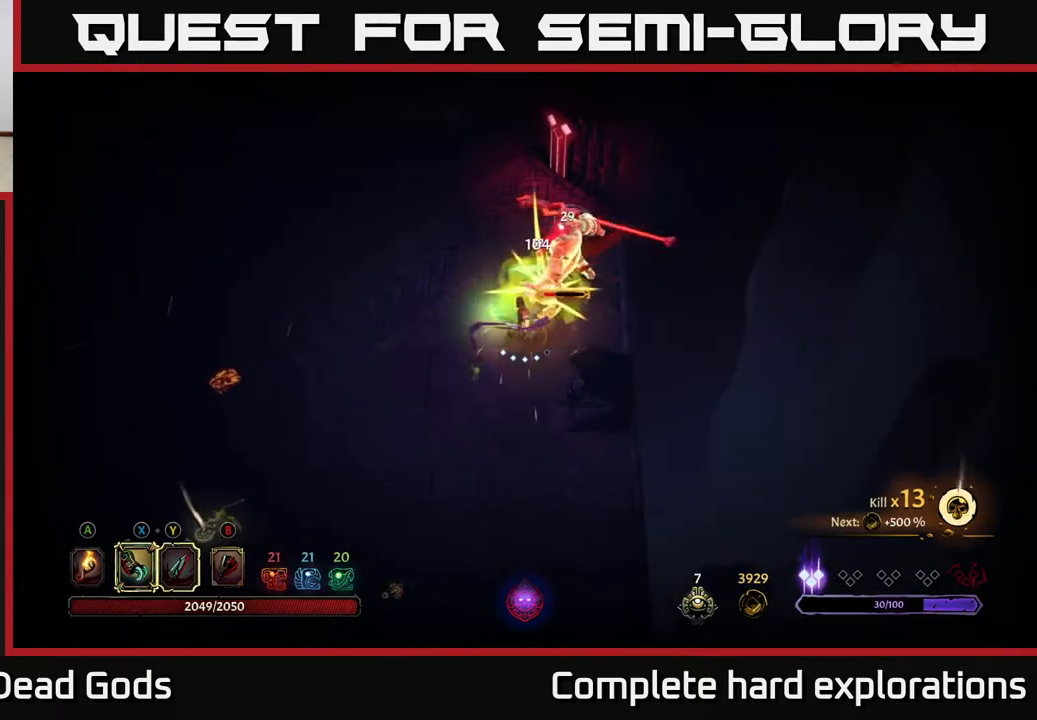
{"buttons": [], "left_stick": "up-right", "right_stick": "center", "events": [[17, "X", "up"], [100, "X", "down"], [233, "X", "up"], [317, "X", "down"], [417, "X", "up"]]}
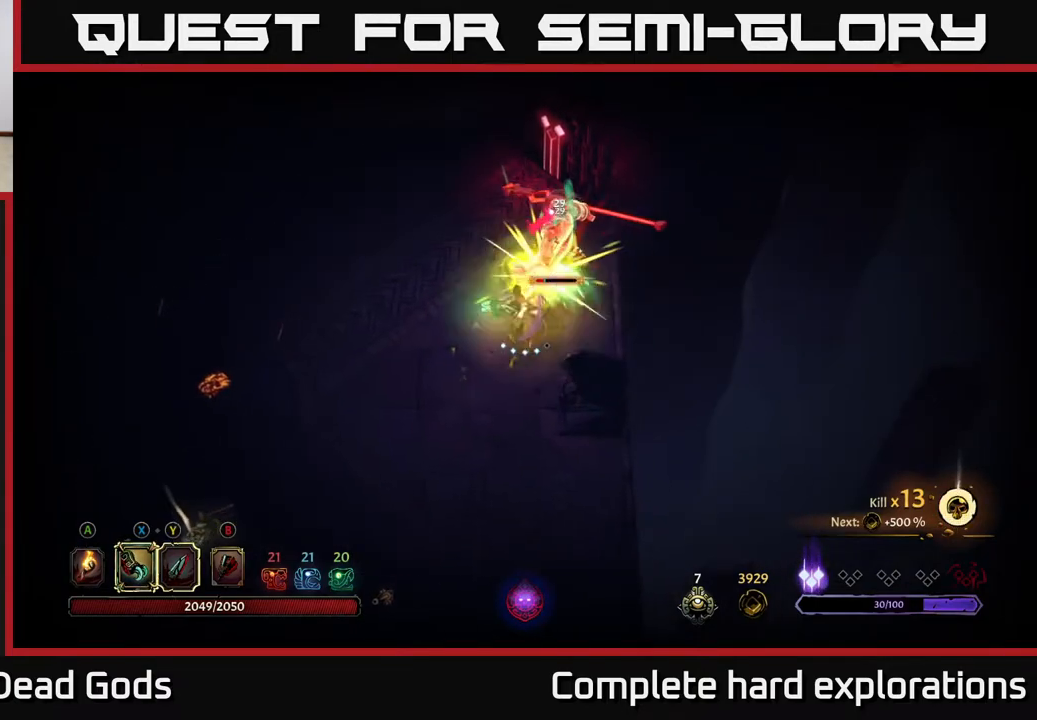
{"buttons": [], "left_stick": "center", "right_stick": "center", "events": [[33, "X", "down"], [183, "X", "up"], [300, "Y", "down"], [400, "Y", "up"], [417, "left_stick", "center"]]}
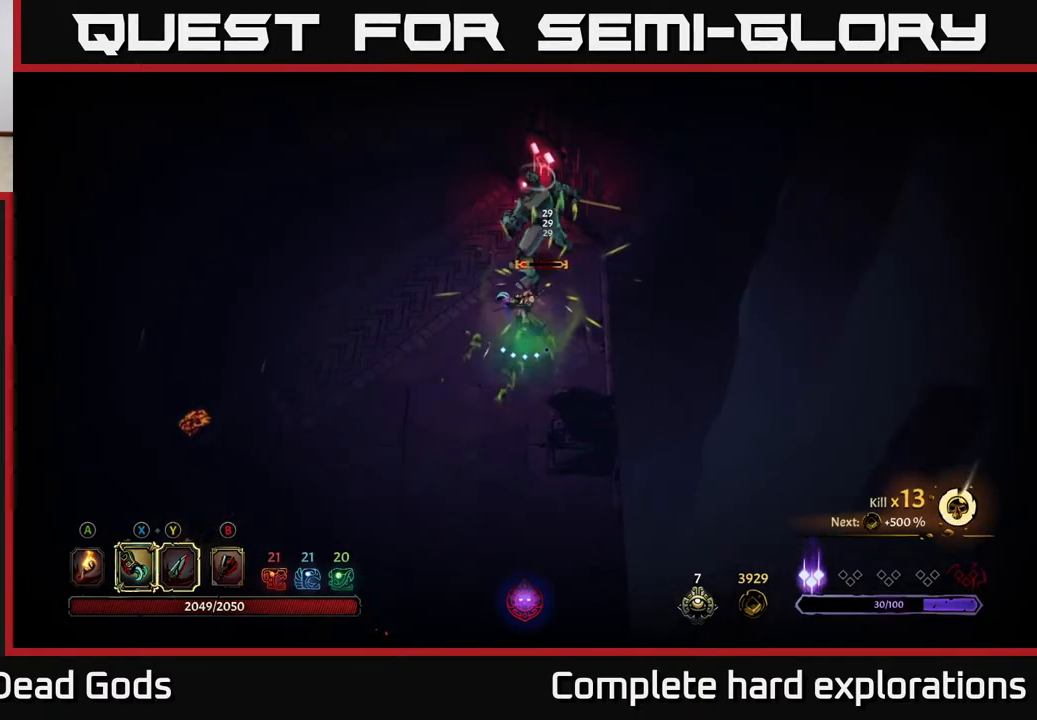
{"buttons": [], "left_stick": "center", "right_stick": "center", "events": []}
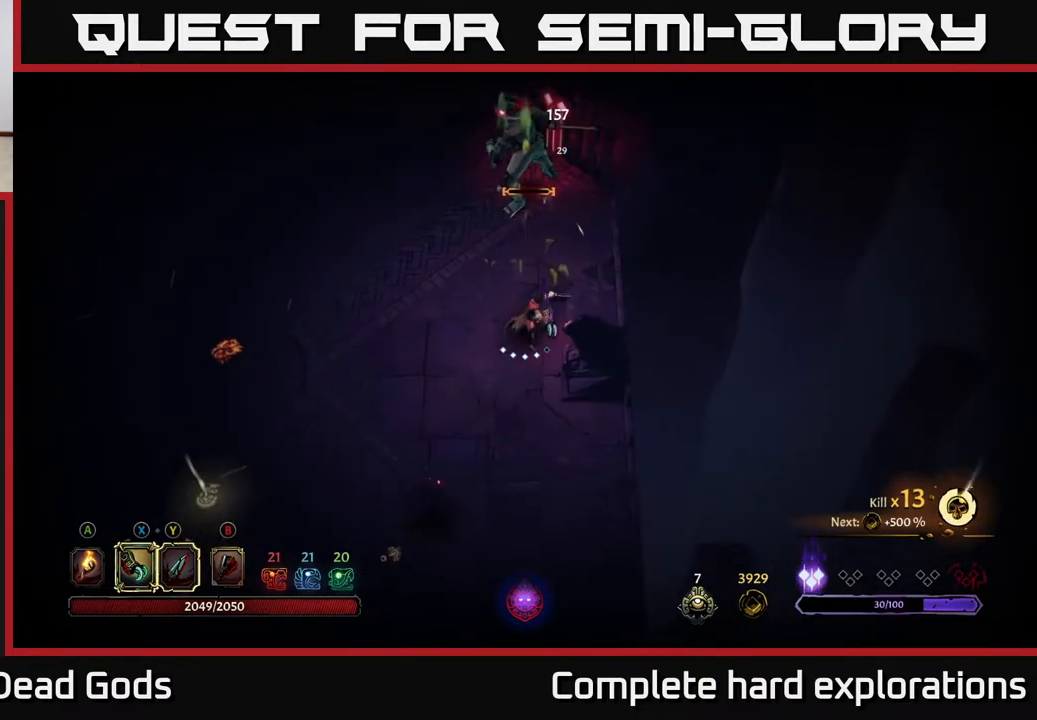
{"buttons": [], "left_stick": "up", "right_stick": "center", "events": [[67, "left_stick", "up"], [317, "X", "down"], [467, "X", "up"]]}
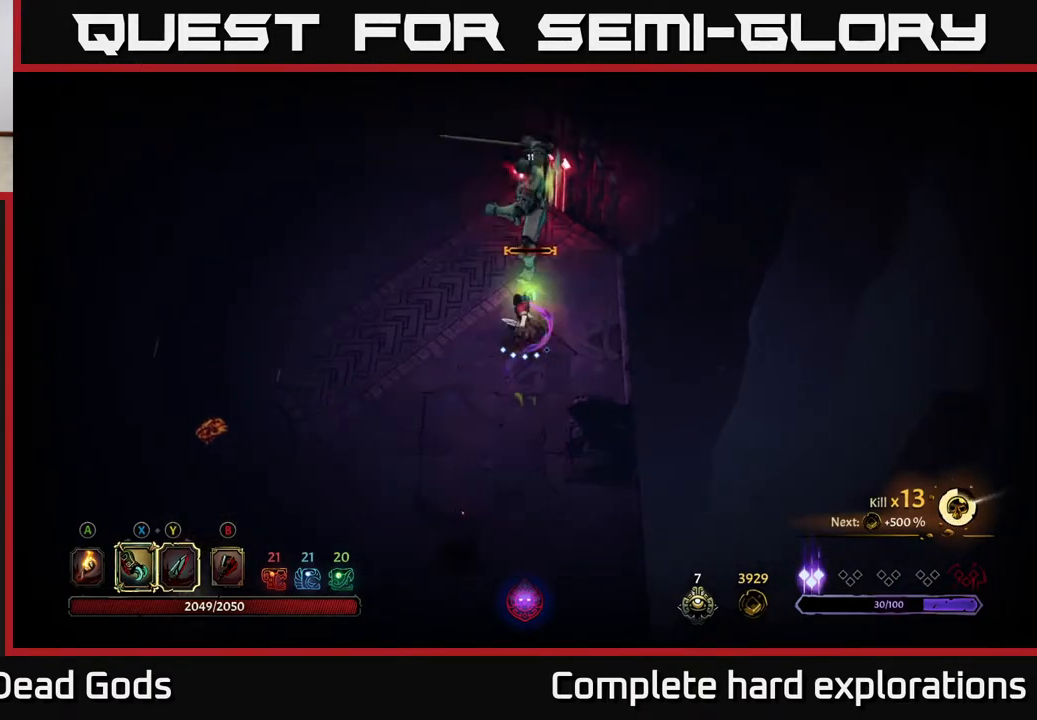
{"buttons": [], "left_stick": "down", "right_stick": "center", "events": [[217, "X", "down"], [267, "X", "up"], [383, "left_stick", "center"], [450, "left_stick", "down"]]}
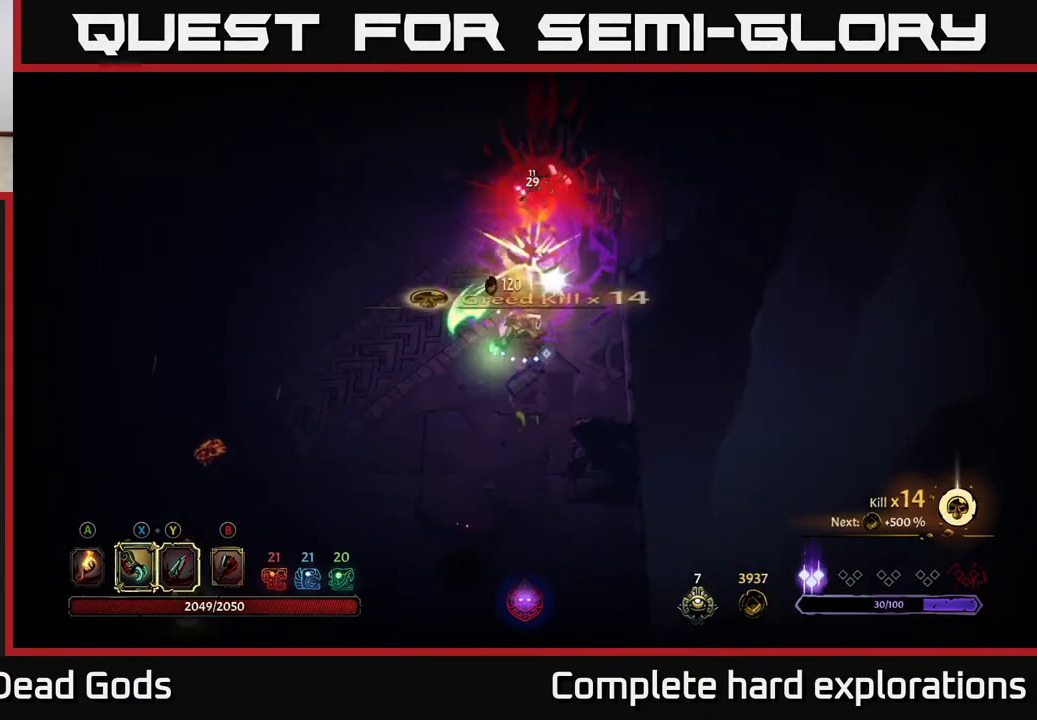
{"buttons": [], "left_stick": "down", "right_stick": "center", "events": []}
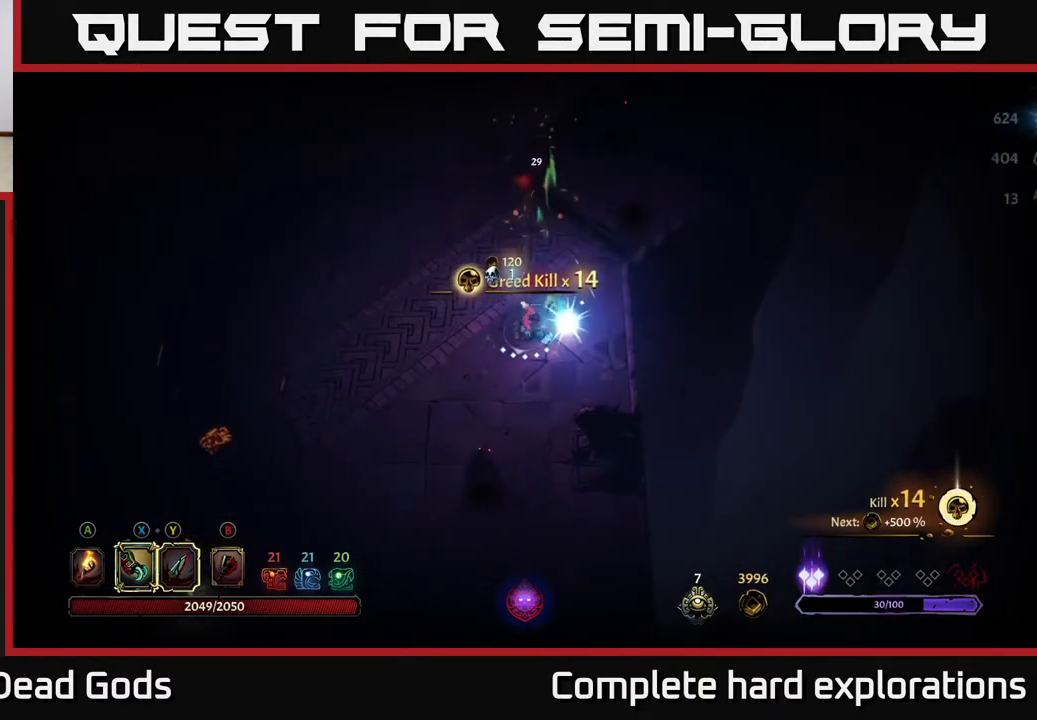
{"buttons": [], "left_stick": "down", "right_stick": "center", "events": [[167, "X", "down"], [233, "X", "up"]]}
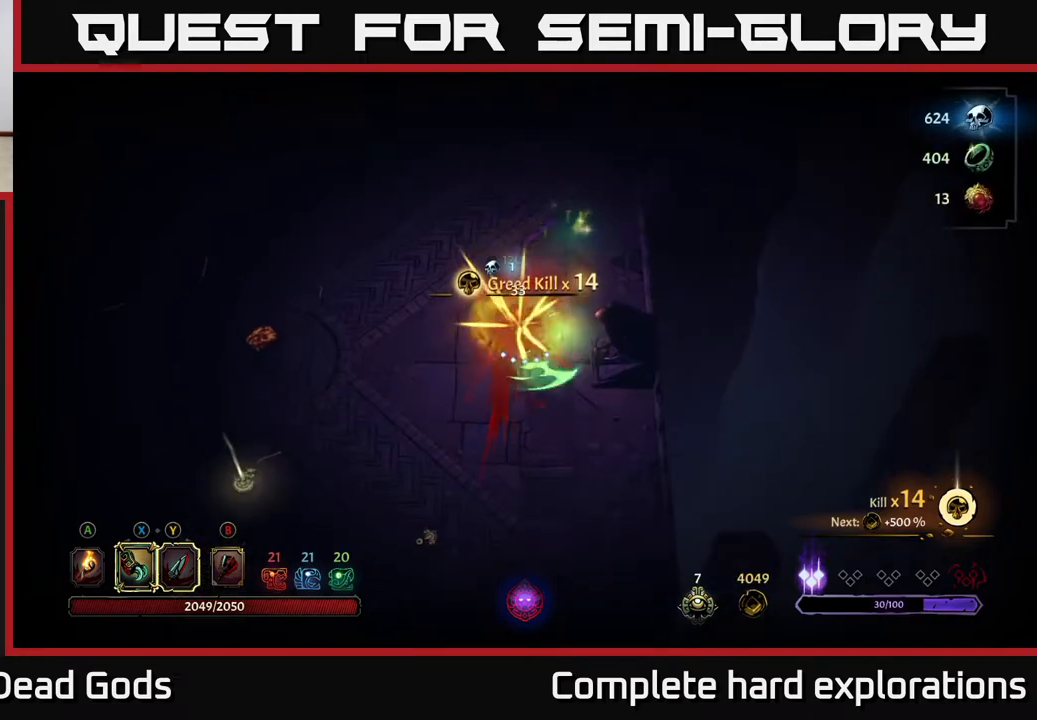
{"buttons": [], "left_stick": "up-right", "right_stick": "center", "events": [[83, "left_stick", "up"], [233, "left_stick", "up-right"]]}
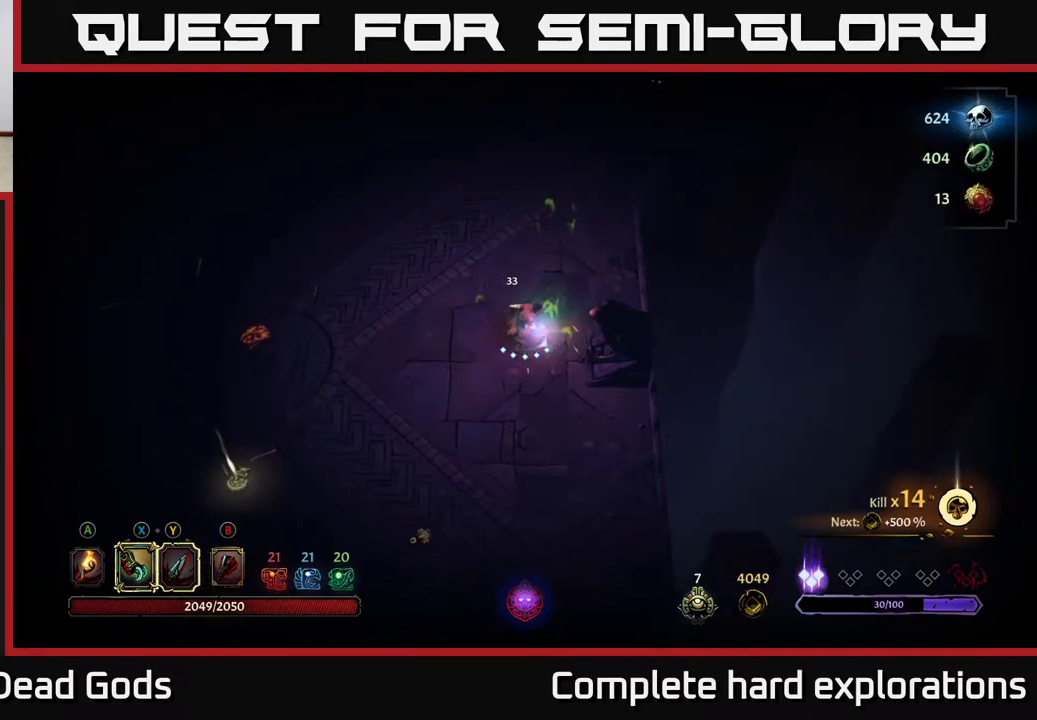
{"buttons": [], "left_stick": "up-right", "right_stick": "center", "events": [[117, "A", "down"], [183, "A", "up"]]}
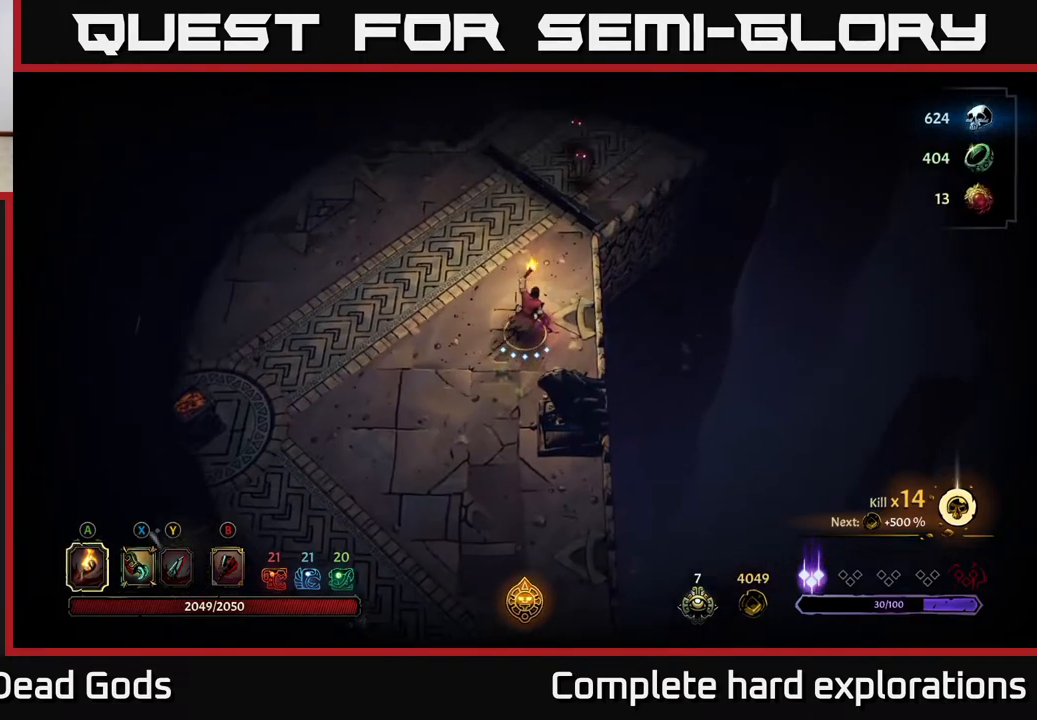
{"buttons": [], "left_stick": "up-right", "right_stick": "center", "events": [[33, "left_stick", "up"], [150, "left_stick", "up-left"], [367, "left_stick", "up-right"], [417, "X", "down"], [483, "X", "up"]]}
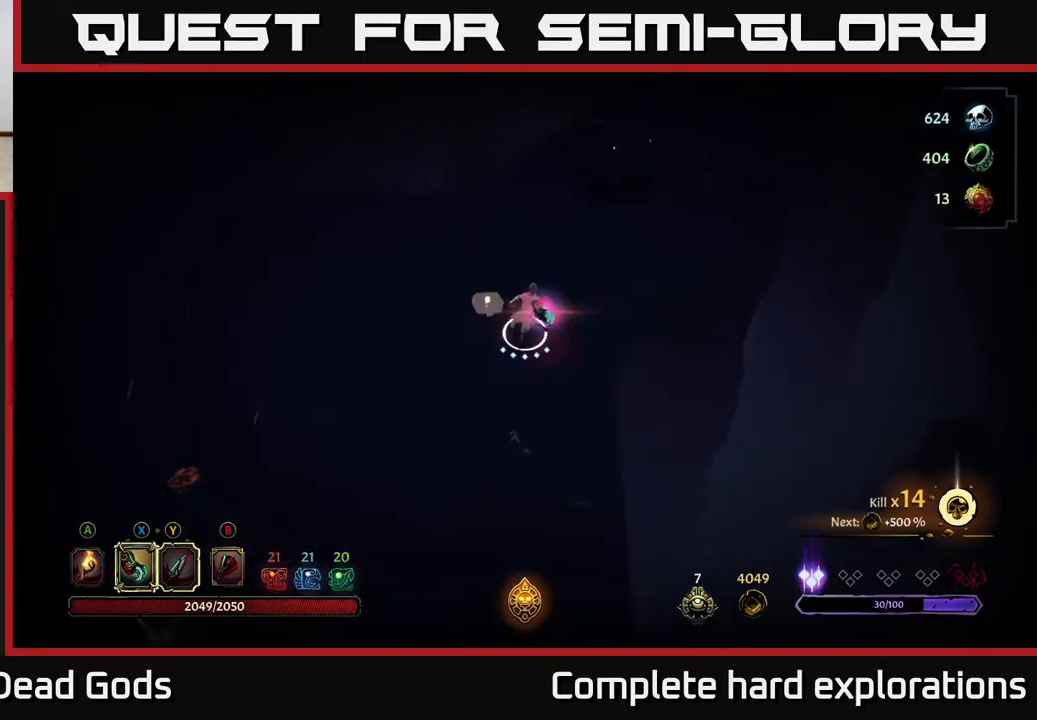
{"buttons": [], "left_stick": "down-left", "right_stick": "center", "events": [[350, "left_stick", "center"], [417, "left_stick", "down-left"]]}